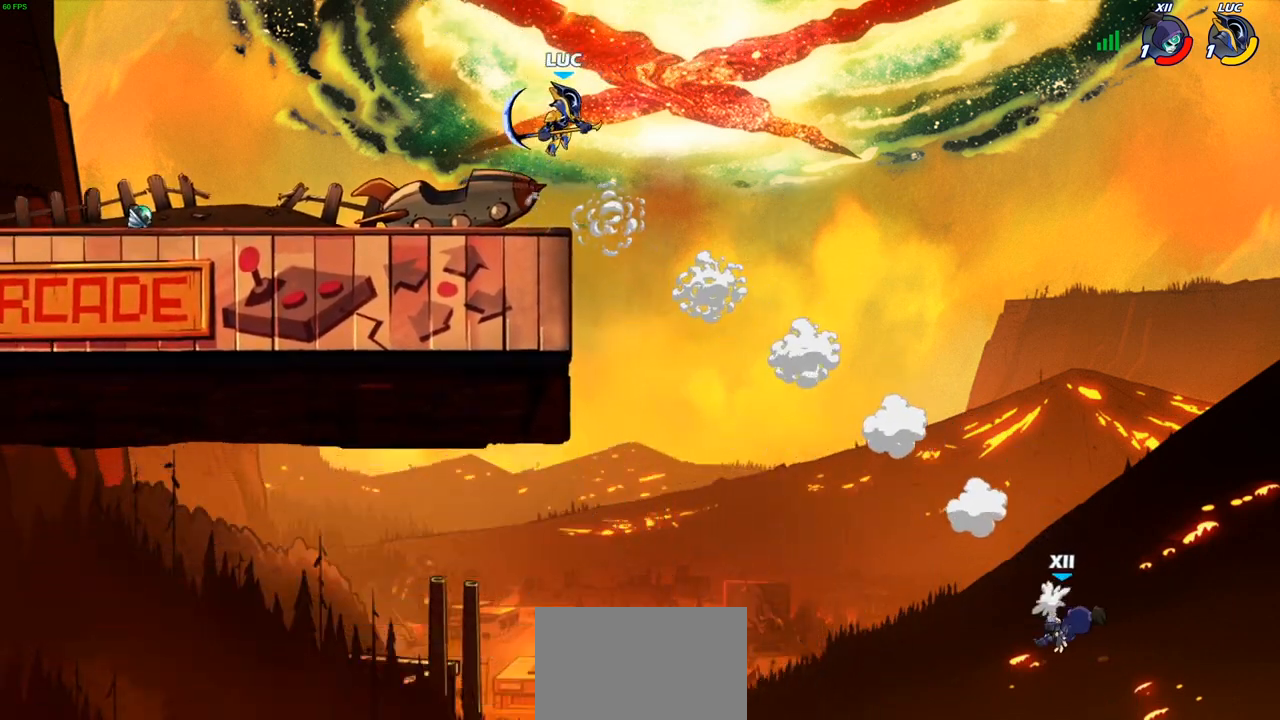
Gameplay with a controller (PlayStation layout); each line is a JSON object with the inputs held at the frame after it. "events" lists button and stick changes between this image and that frame as [ms after this image, input, new state], when the widget could be followed in between.
{"buttons": [], "left_stick": "left", "right_stick": "center", "events": [[33, "R1", "down"], [83, "R1", "up"], [150, "left_stick", "center"], [350, "left_stick", "left"]]}
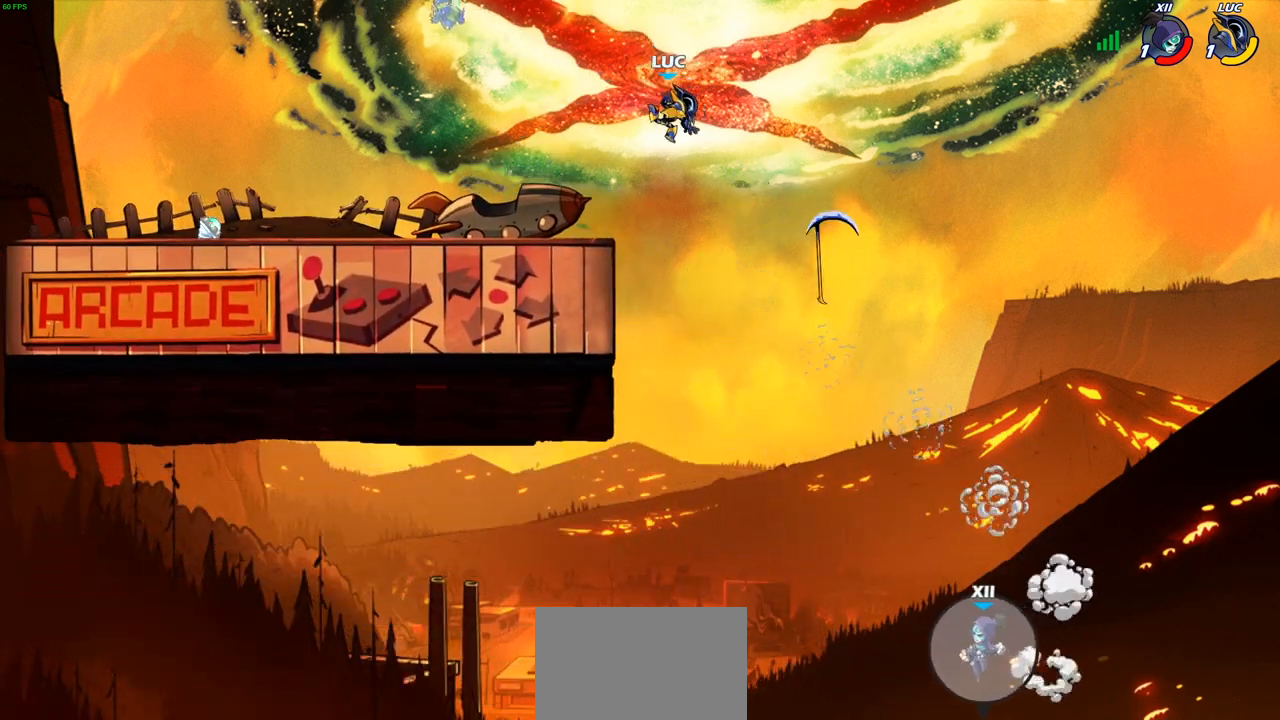
{"buttons": [], "left_stick": "down", "right_stick": "center", "events": [[117, "CROSS", "down"], [233, "CROSS", "up"], [483, "left_stick", "down"]]}
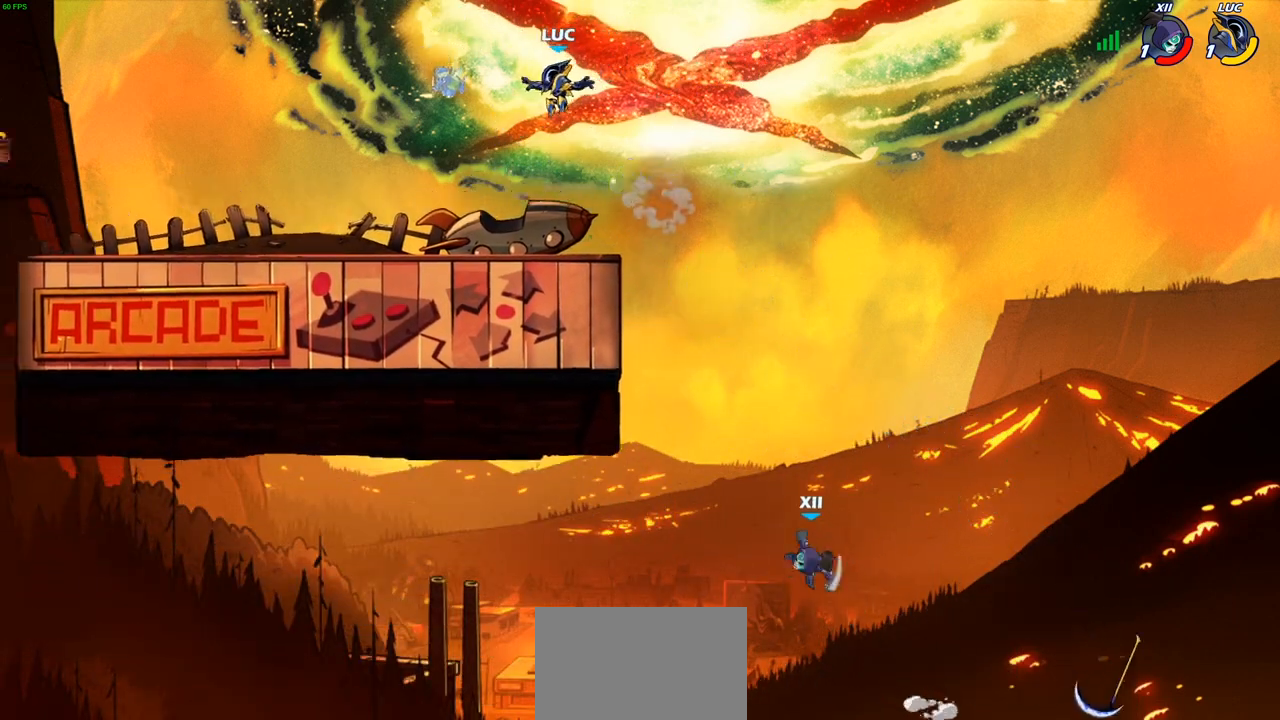
{"buttons": [], "left_stick": "center", "right_stick": "center", "events": [[17, "left_stick", "down-right"], [250, "left_stick", "right"], [350, "left_stick", "center"]]}
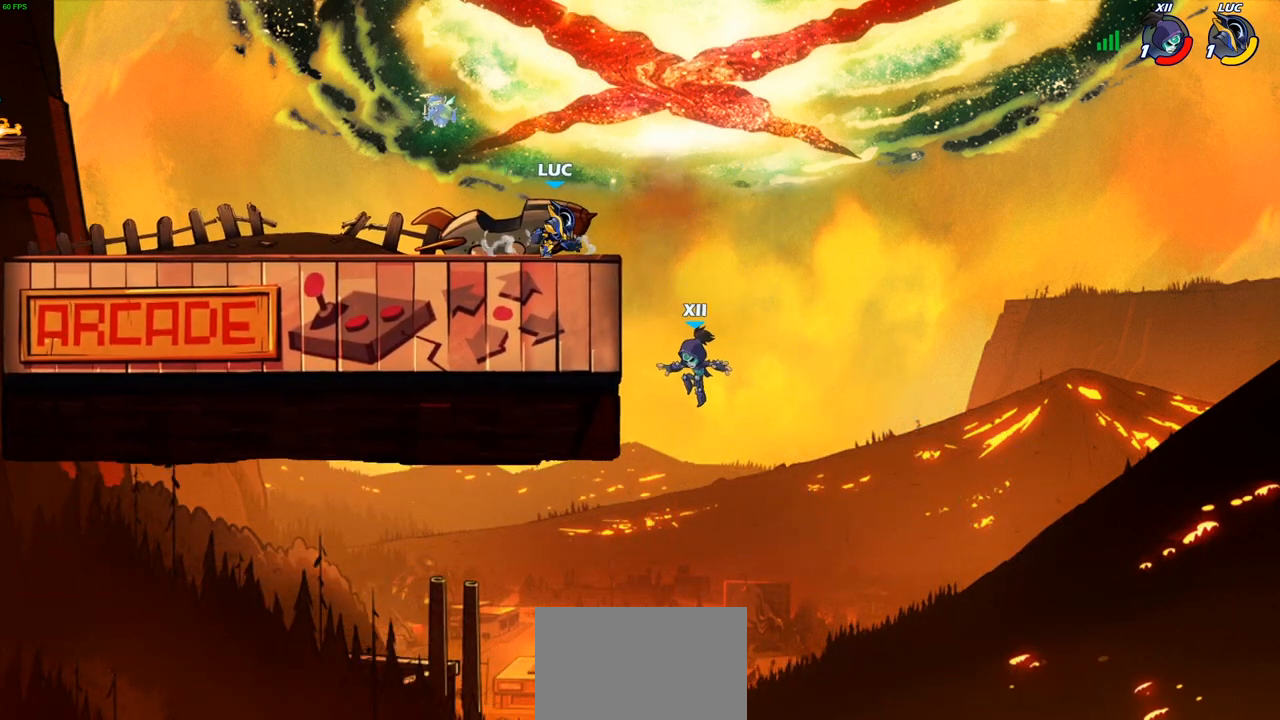
{"buttons": [], "left_stick": "up-right", "right_stick": "center", "events": [[100, "left_stick", "left"], [317, "left_stick", "up-left"], [467, "left_stick", "up-right"]]}
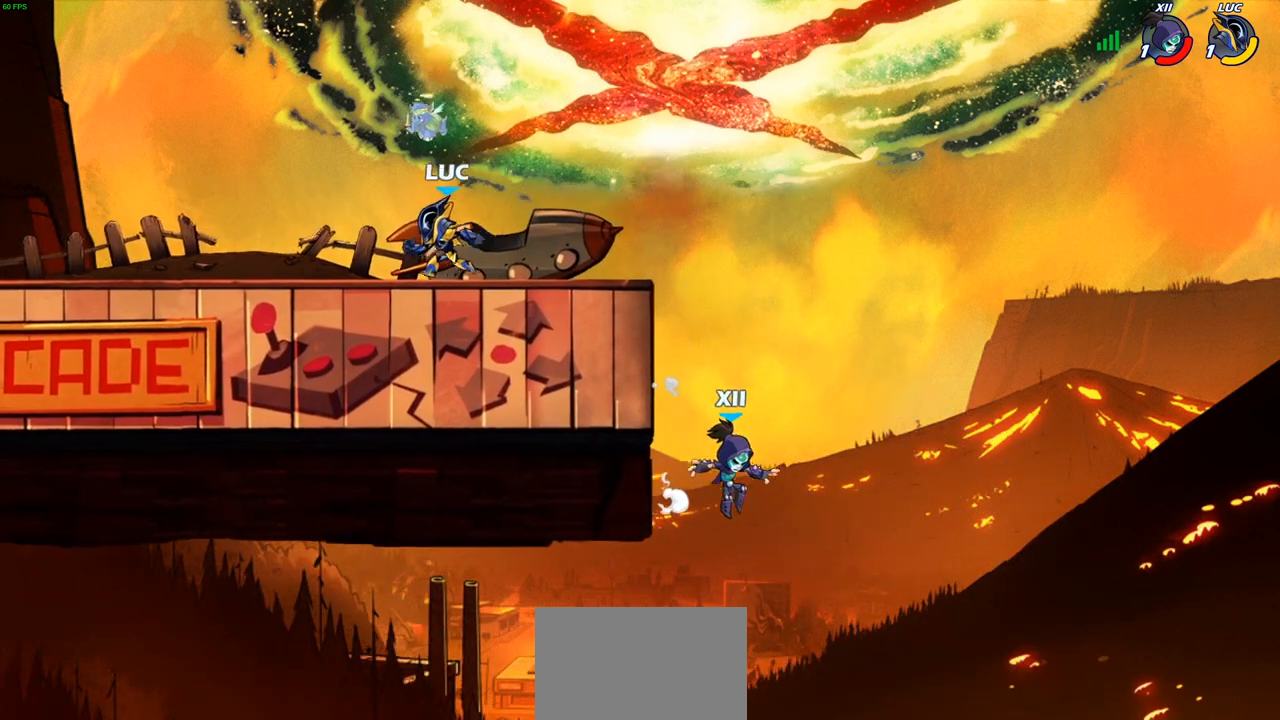
{"buttons": [], "left_stick": "center", "right_stick": "center", "events": [[83, "left_stick", "right"], [233, "left_stick", "center"]]}
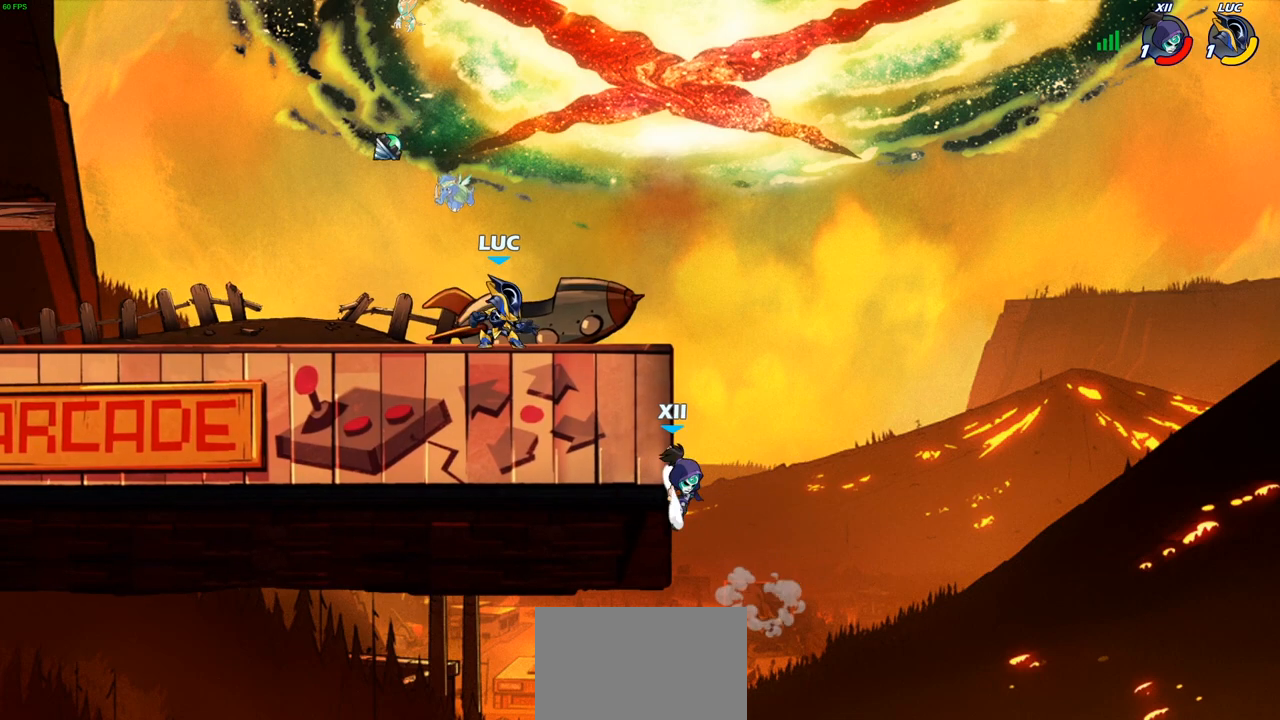
{"buttons": [], "left_stick": "right", "right_stick": "center", "events": [[383, "left_stick", "right"]]}
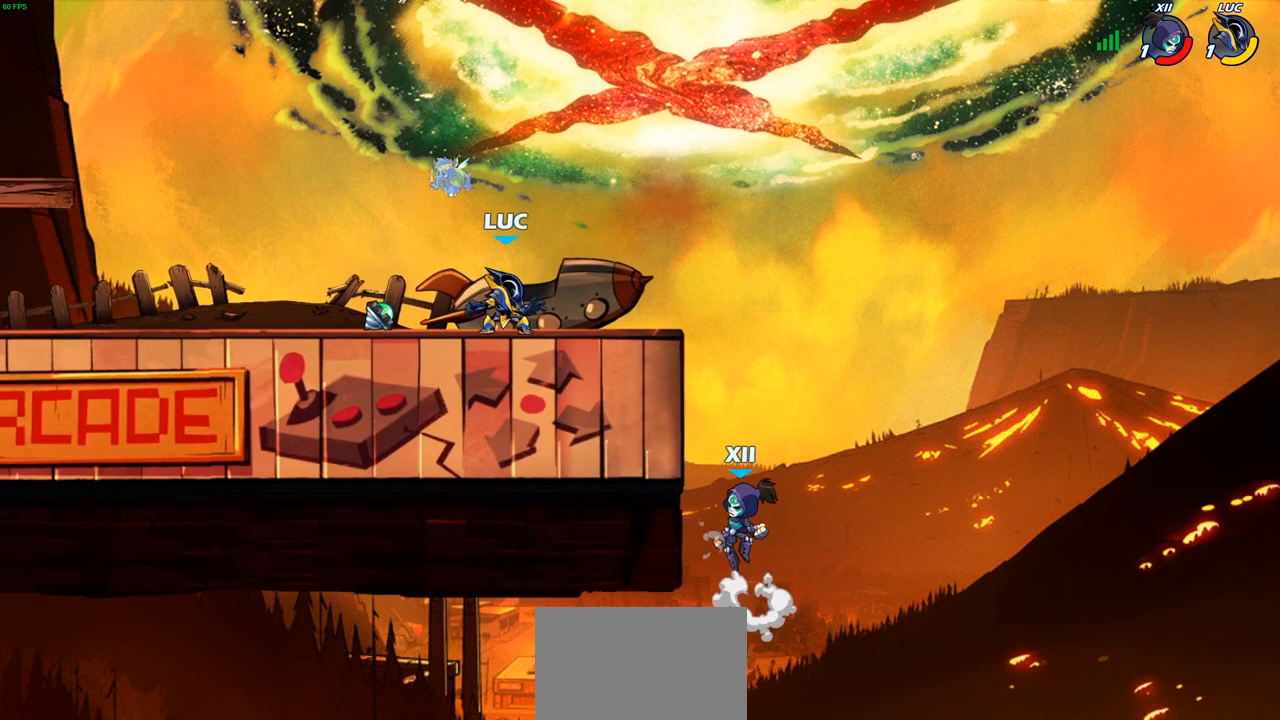
{"buttons": ["R2"], "left_stick": "up-left", "right_stick": "center", "events": [[67, "R2", "down"], [100, "left_stick", "down"], [150, "R2", "up"], [150, "left_stick", "down-left"], [317, "left_stick", "up-left"], [383, "R2", "down"]]}
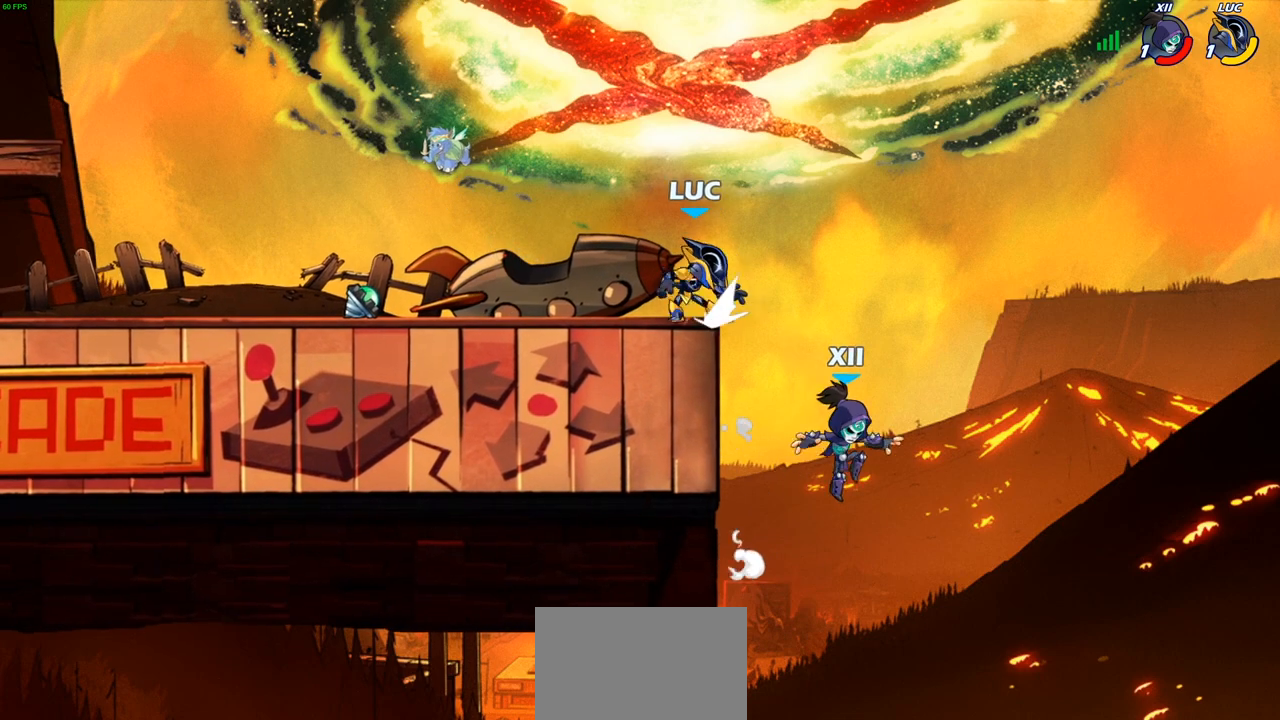
{"buttons": ["R2"], "left_stick": "right", "right_stick": "center", "events": [[100, "R2", "up"], [133, "left_stick", "center"], [333, "left_stick", "right"], [500, "R2", "down"]]}
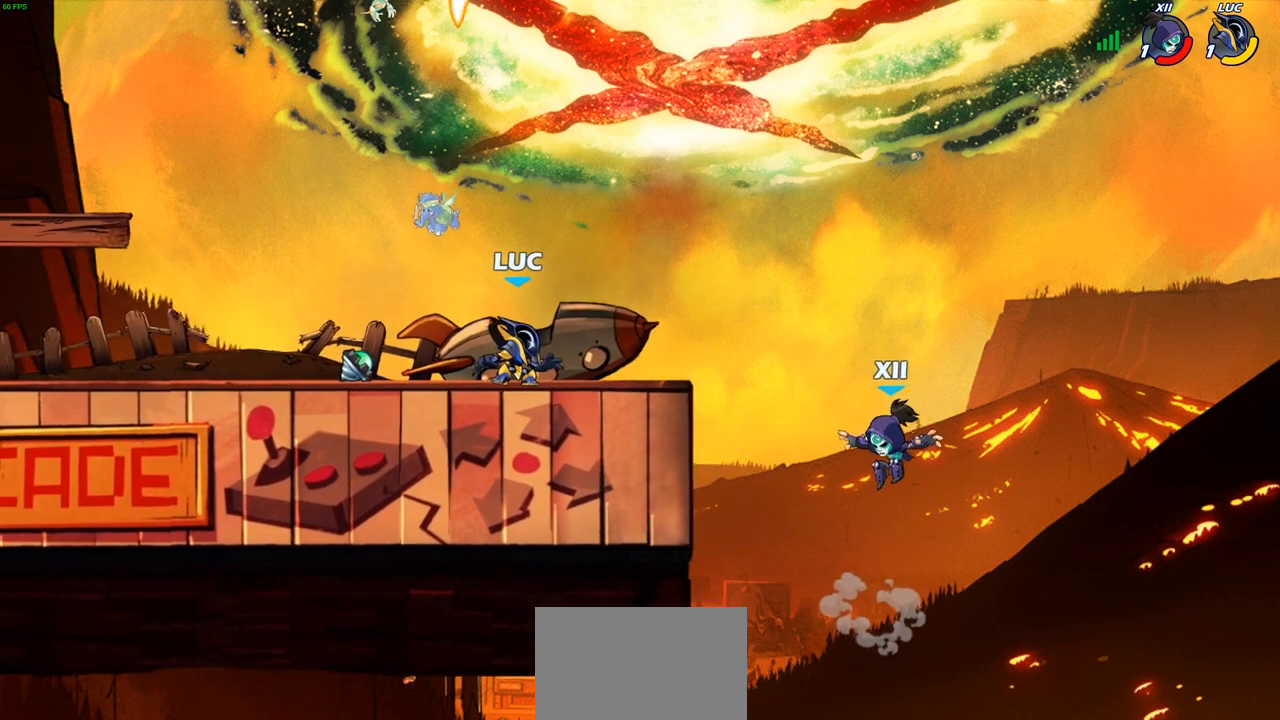
{"buttons": ["CROSS"], "left_stick": "left", "right_stick": "center", "events": [[100, "left_stick", "down"], [117, "SQUARE", "down"], [150, "R2", "up"], [233, "SQUARE", "up"], [283, "left_stick", "center"], [467, "CROSS", "down"], [467, "left_stick", "left"]]}
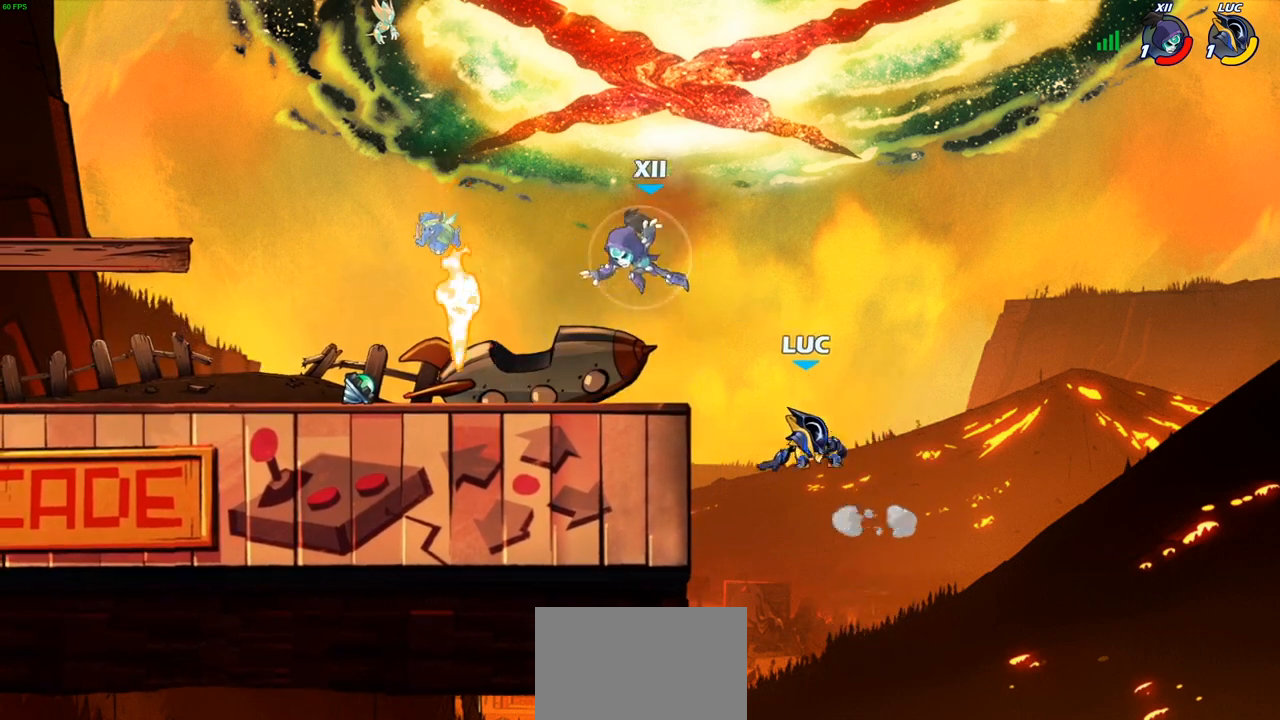
{"buttons": ["CROSS"], "left_stick": "up-right", "right_stick": "center", "events": [[17, "CROSS", "up"], [117, "CROSS", "down"], [350, "left_stick", "up-left"], [433, "CROSS", "up"], [500, "CROSS", "down"], [500, "left_stick", "up-right"]]}
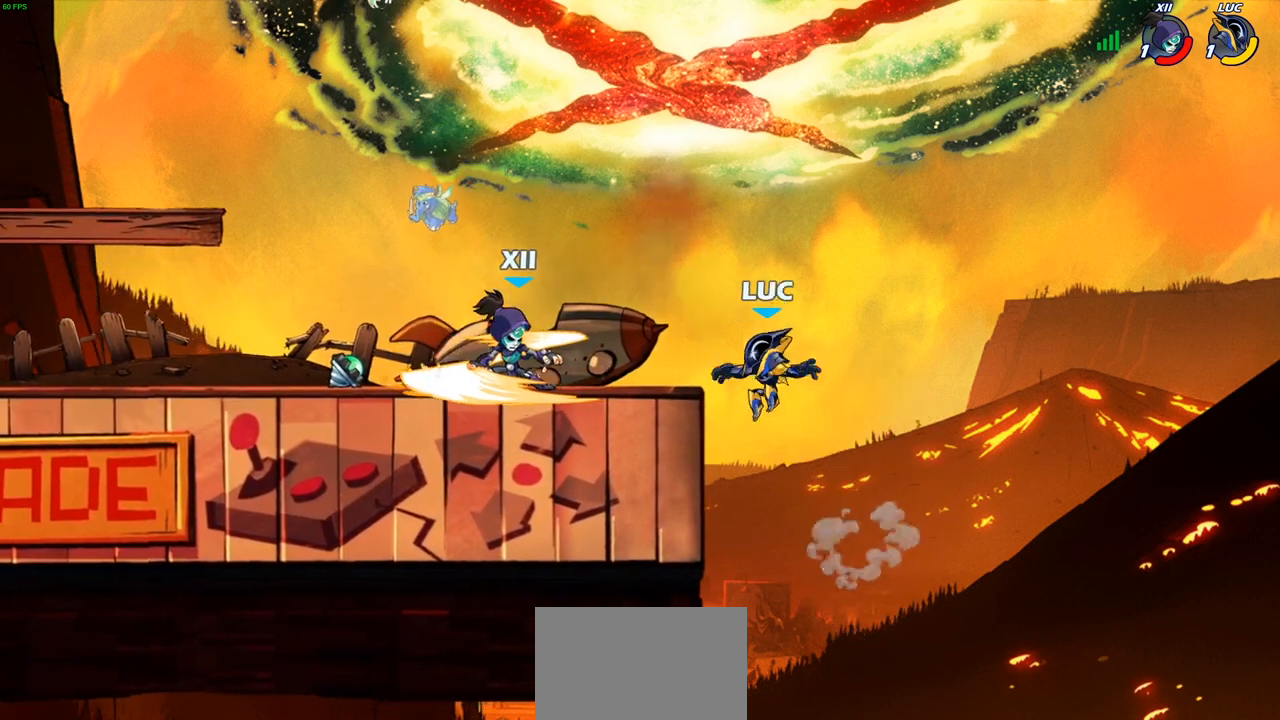
{"buttons": [], "left_stick": "down-left", "right_stick": "center", "events": [[200, "left_stick", "up-left"], [217, "CROSS", "up"], [400, "left_stick", "down-left"]]}
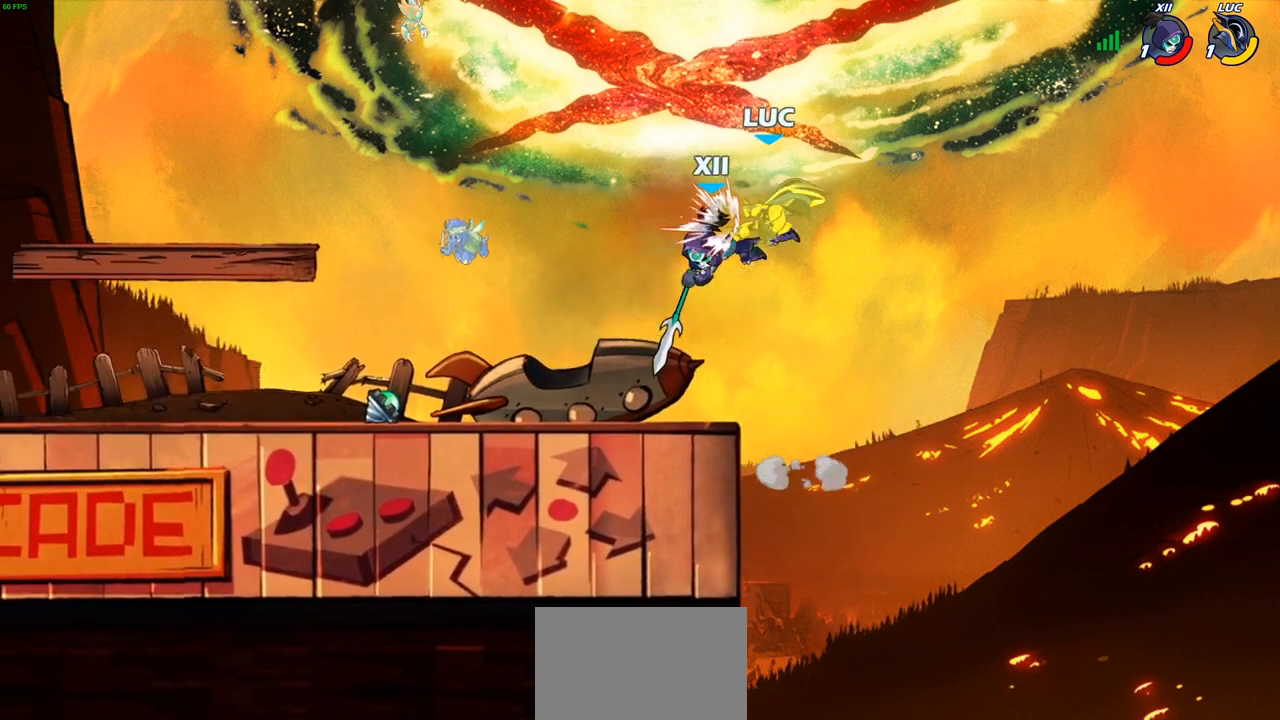
{"buttons": [], "left_stick": "down", "right_stick": "center", "events": [[83, "left_stick", "center"], [367, "left_stick", "right"], [500, "left_stick", "down"]]}
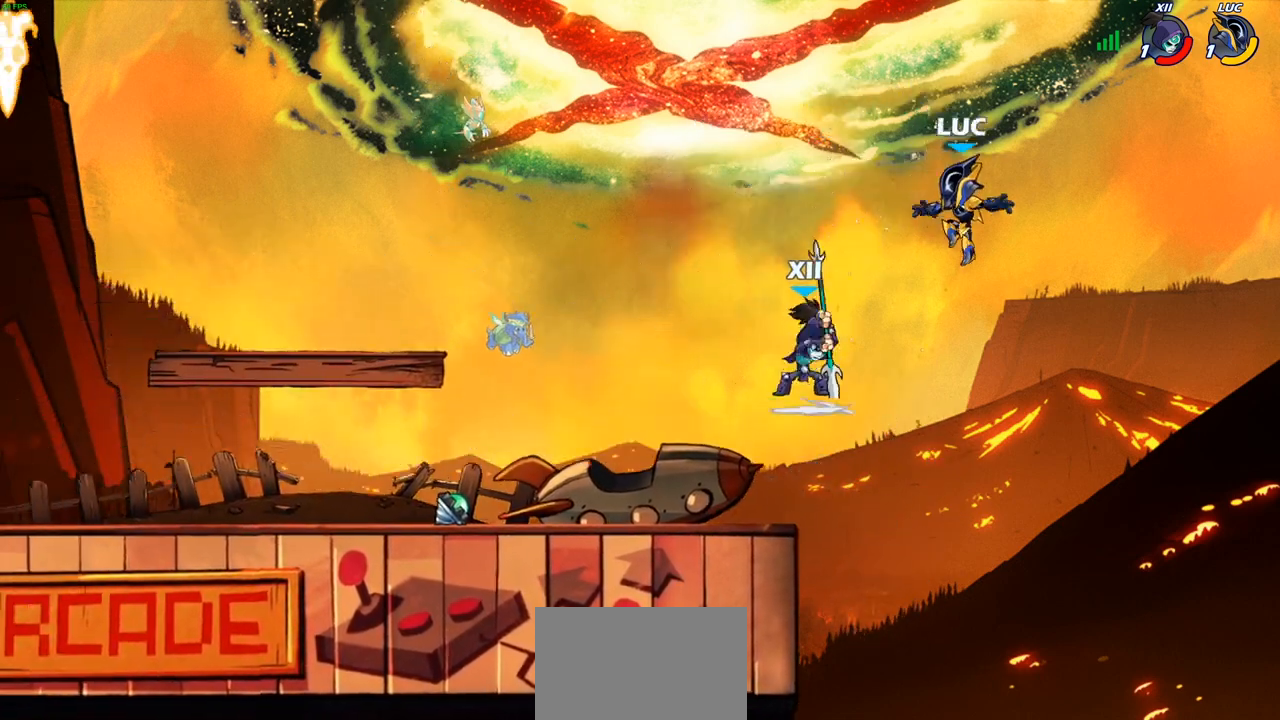
{"buttons": ["CROSS"], "left_stick": "left", "right_stick": "center", "events": [[17, "left_stick", "down-left"], [50, "R2", "down"], [417, "left_stick", "left"], [433, "R2", "up"], [500, "CROSS", "down"]]}
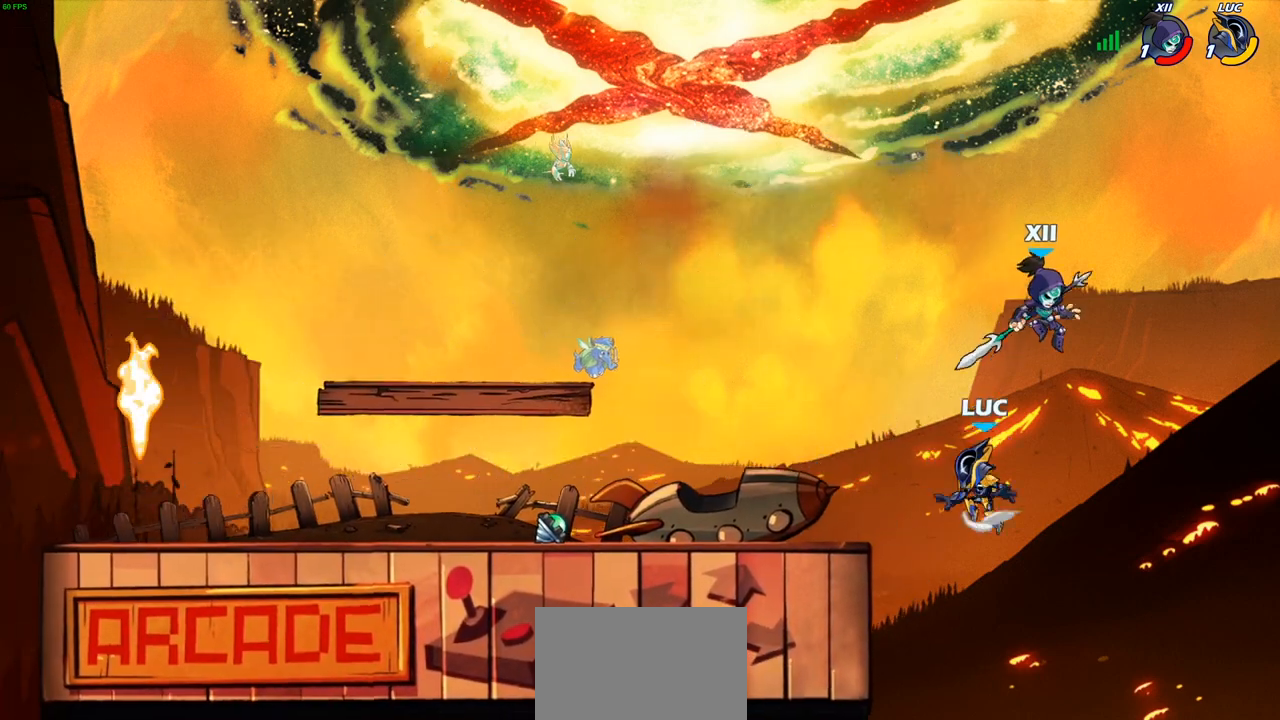
{"buttons": [], "left_stick": "down-right", "right_stick": "center", "events": [[100, "CROSS", "up"], [217, "left_stick", "down-left"], [400, "left_stick", "down-right"]]}
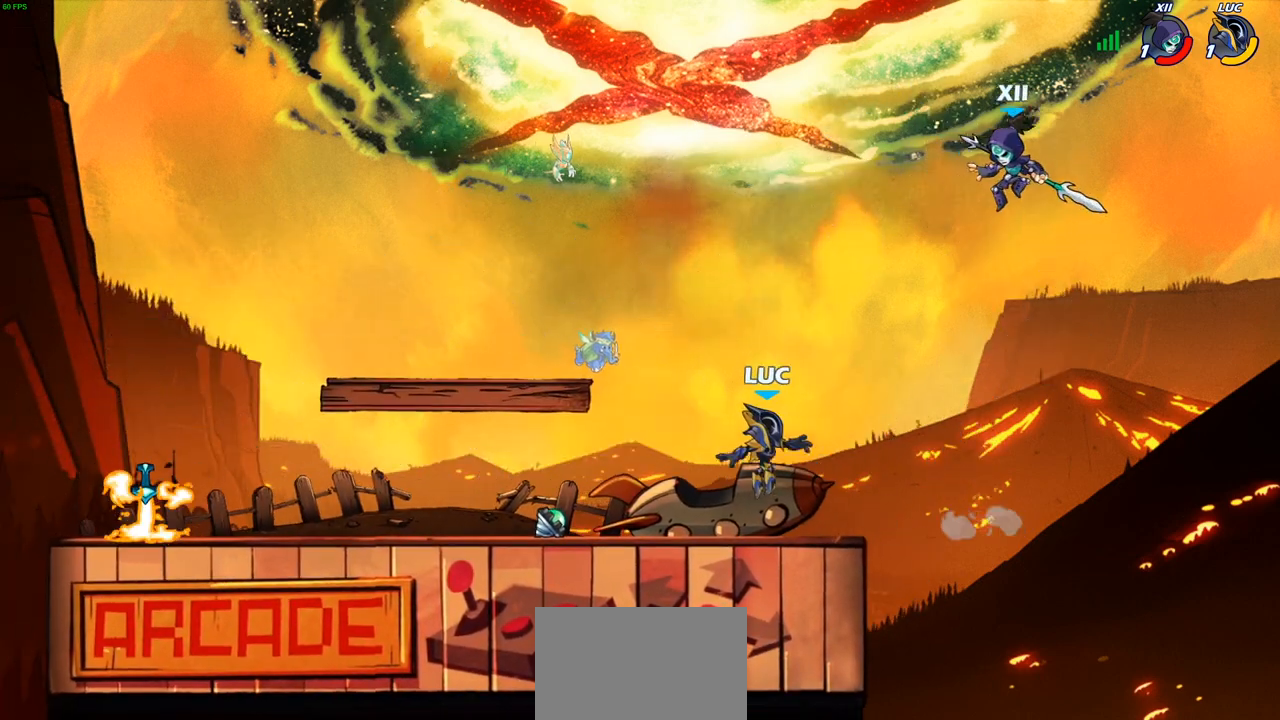
{"buttons": [], "left_stick": "left", "right_stick": "center", "events": [[117, "left_stick", "left"]]}
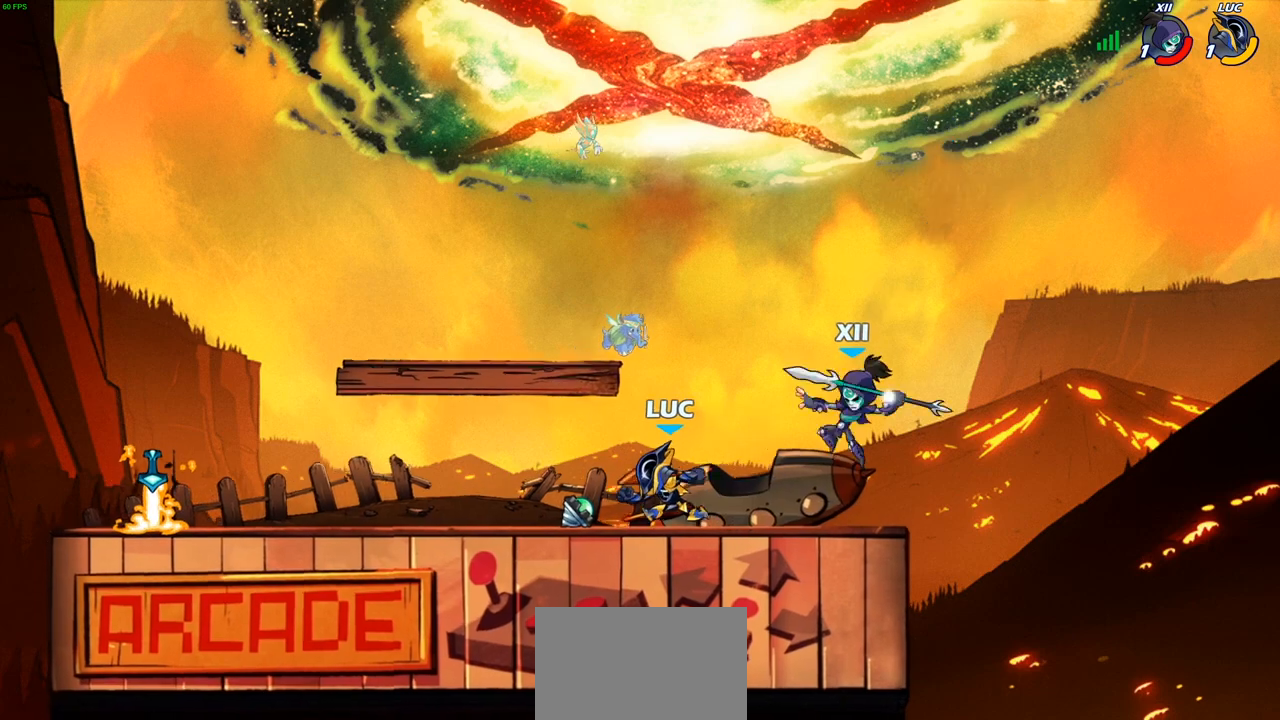
{"buttons": ["CROSS"], "left_stick": "center", "right_stick": "center", "events": [[17, "left_stick", "up-right"], [117, "left_stick", "down"], [133, "SQUARE", "down"], [250, "SQUARE", "up"], [267, "left_stick", "center"], [467, "CROSS", "down"]]}
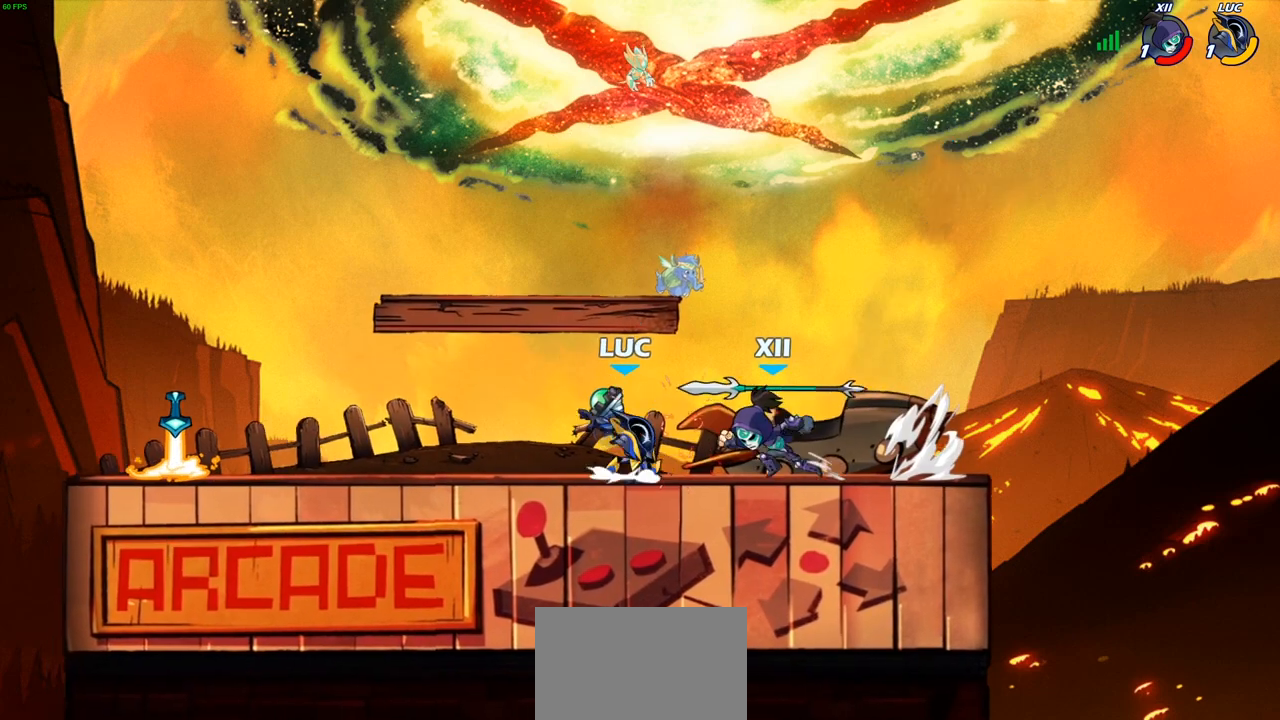
{"buttons": [], "left_stick": "down-left", "right_stick": "center", "events": [[50, "left_stick", "up"], [100, "CROSS", "up"], [150, "left_stick", "right"], [250, "left_stick", "down-left"]]}
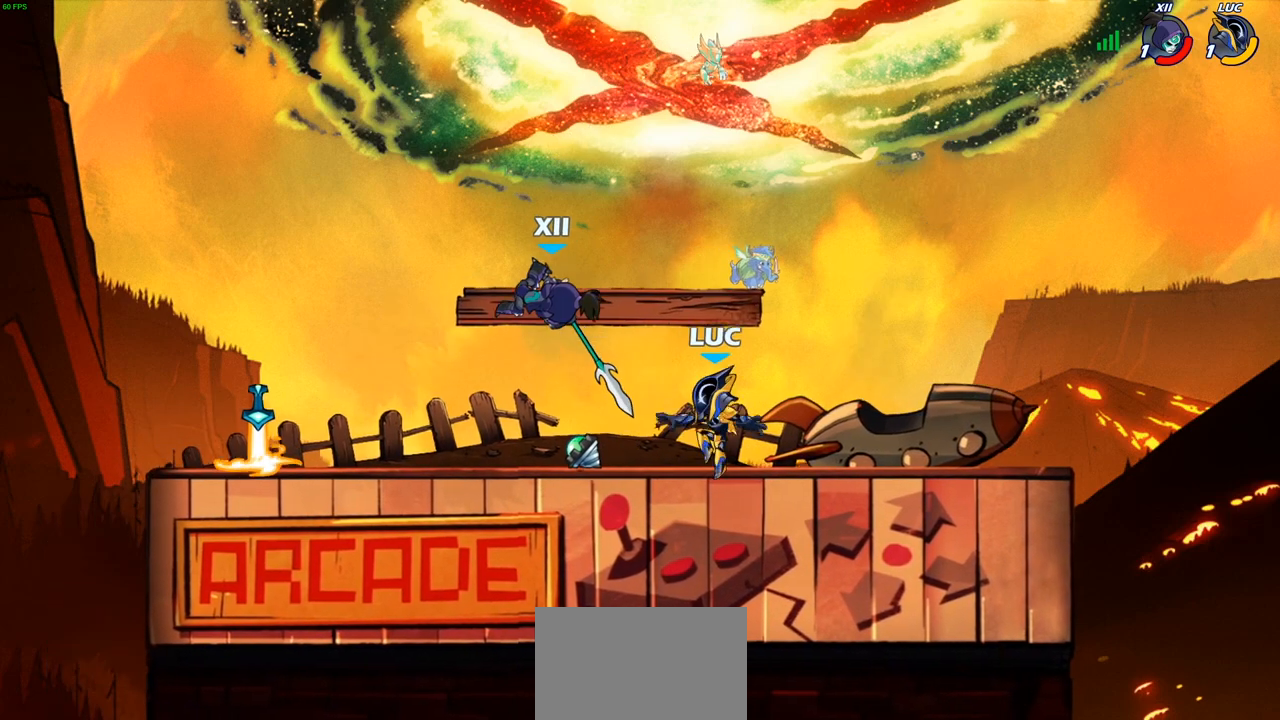
{"buttons": [], "left_stick": "center", "right_stick": "center", "events": [[150, "R2", "down"], [233, "SQUARE", "down"], [233, "left_stick", "down-right"], [283, "R2", "up"], [300, "left_stick", "center"], [333, "SQUARE", "up"]]}
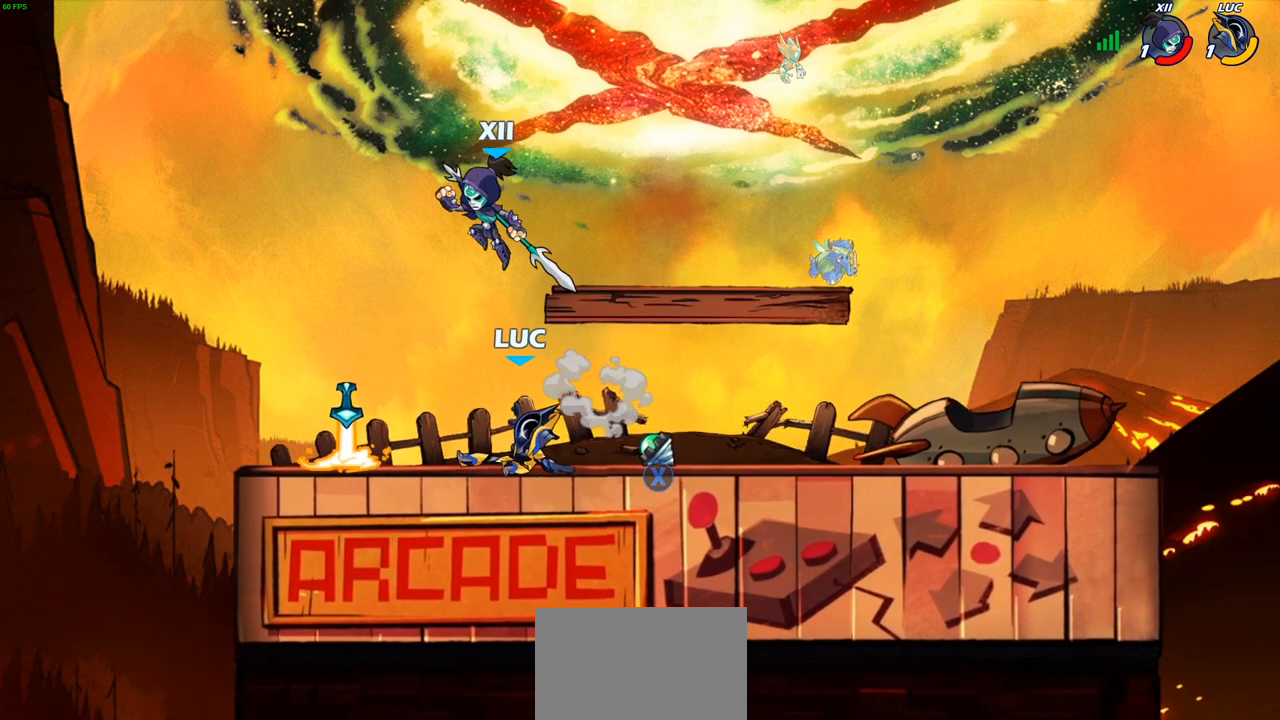
{"buttons": ["R2"], "left_stick": "center", "right_stick": "center", "events": [[200, "left_stick", "right"], [333, "R2", "down"], [367, "left_stick", "center"]]}
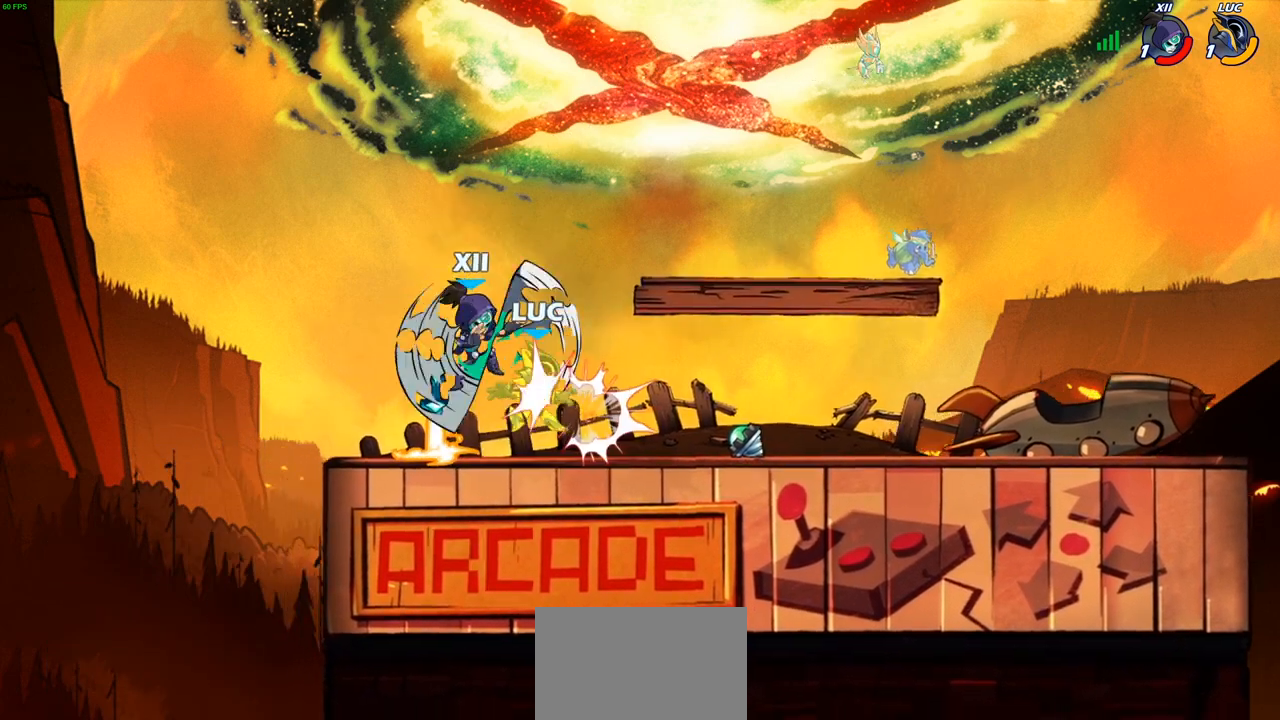
{"buttons": [], "left_stick": "center", "right_stick": "center", "events": [[50, "R2", "up"], [283, "left_stick", "down"], [333, "left_stick", "down-left"], [467, "left_stick", "center"]]}
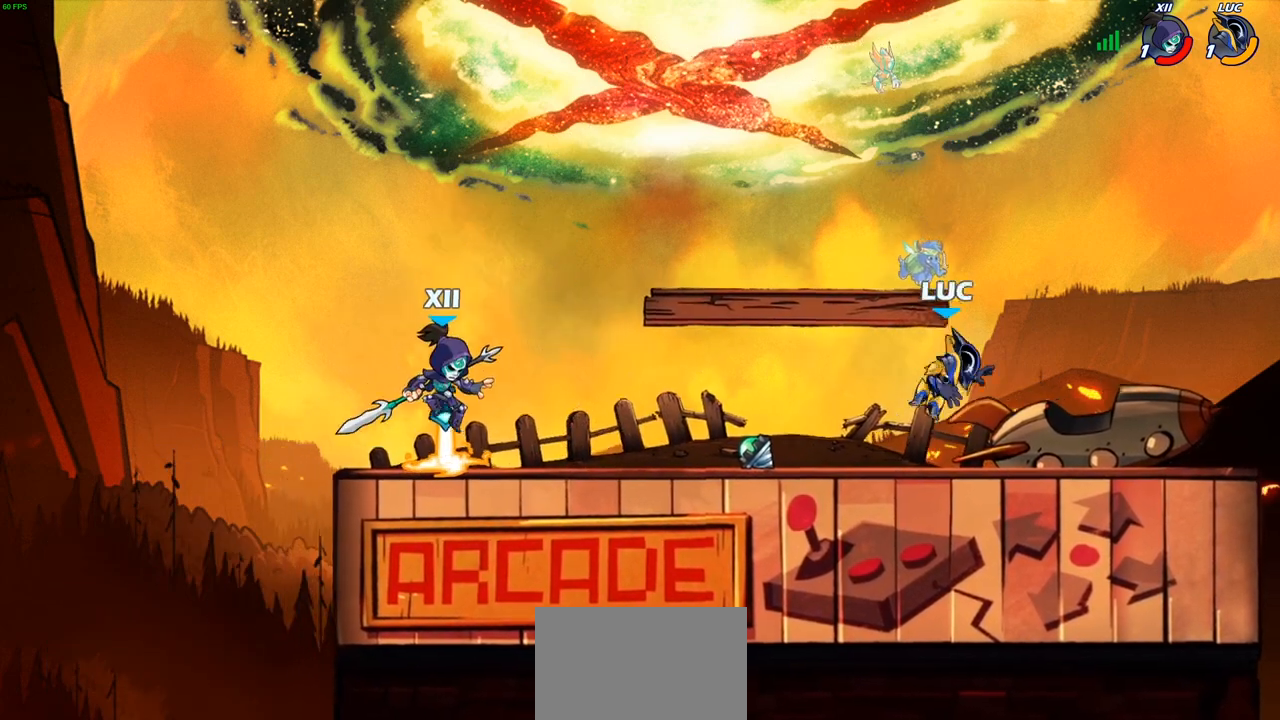
{"buttons": [], "left_stick": "left", "right_stick": "center", "events": [[133, "CROSS", "down"], [150, "CROSS", "up"], [167, "CROSS", "down"], [233, "CROSS", "up"], [417, "left_stick", "left"]]}
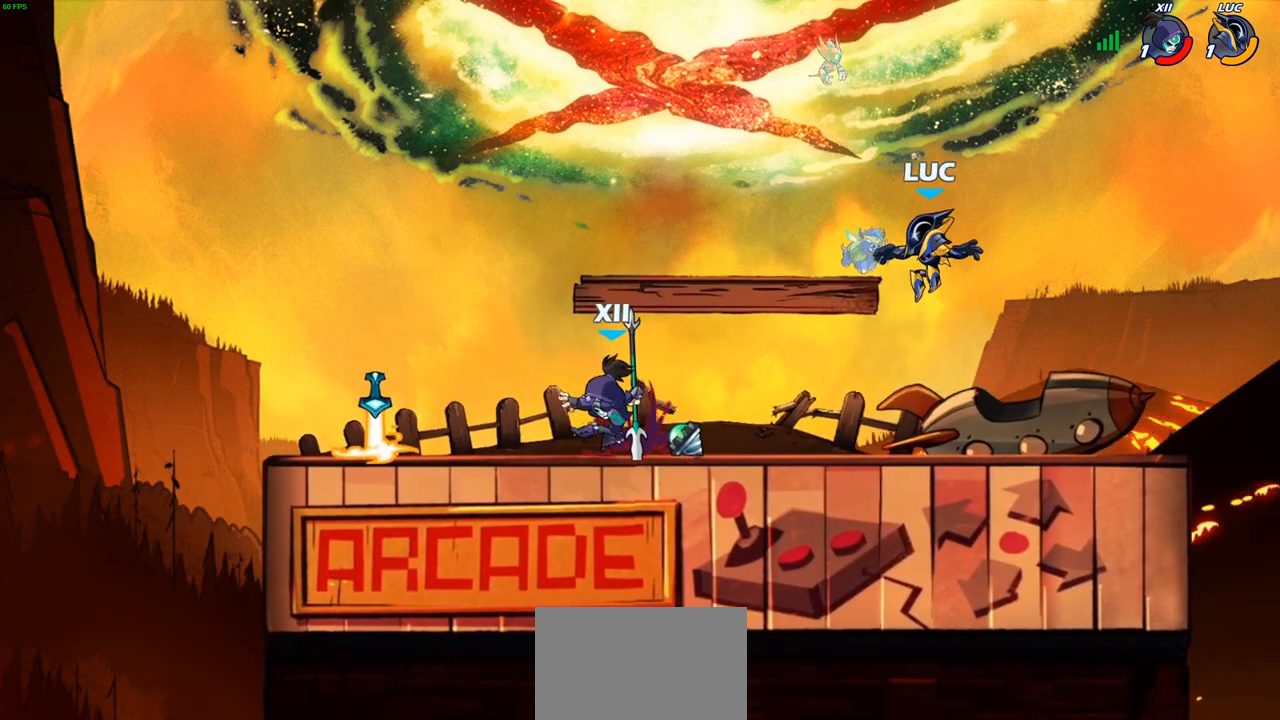
{"buttons": ["SQUARE"], "left_stick": "down", "right_stick": "center", "events": [[50, "left_stick", "down-left"], [367, "left_stick", "down-right"], [433, "SQUARE", "down"], [467, "left_stick", "down"]]}
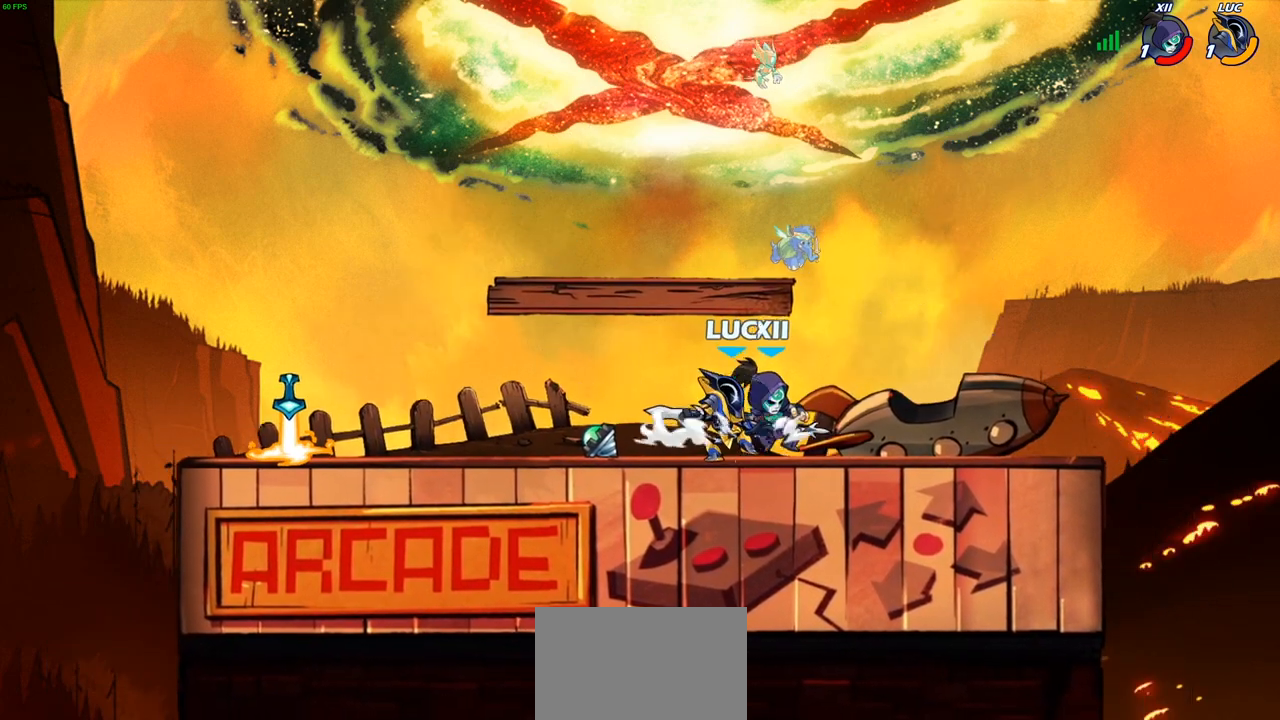
{"buttons": [], "left_stick": "center", "right_stick": "center", "events": [[17, "SQUARE", "up"], [117, "left_stick", "center"], [150, "CROSS", "down"], [233, "CROSS", "up"], [300, "left_stick", "left"], [433, "left_stick", "center"]]}
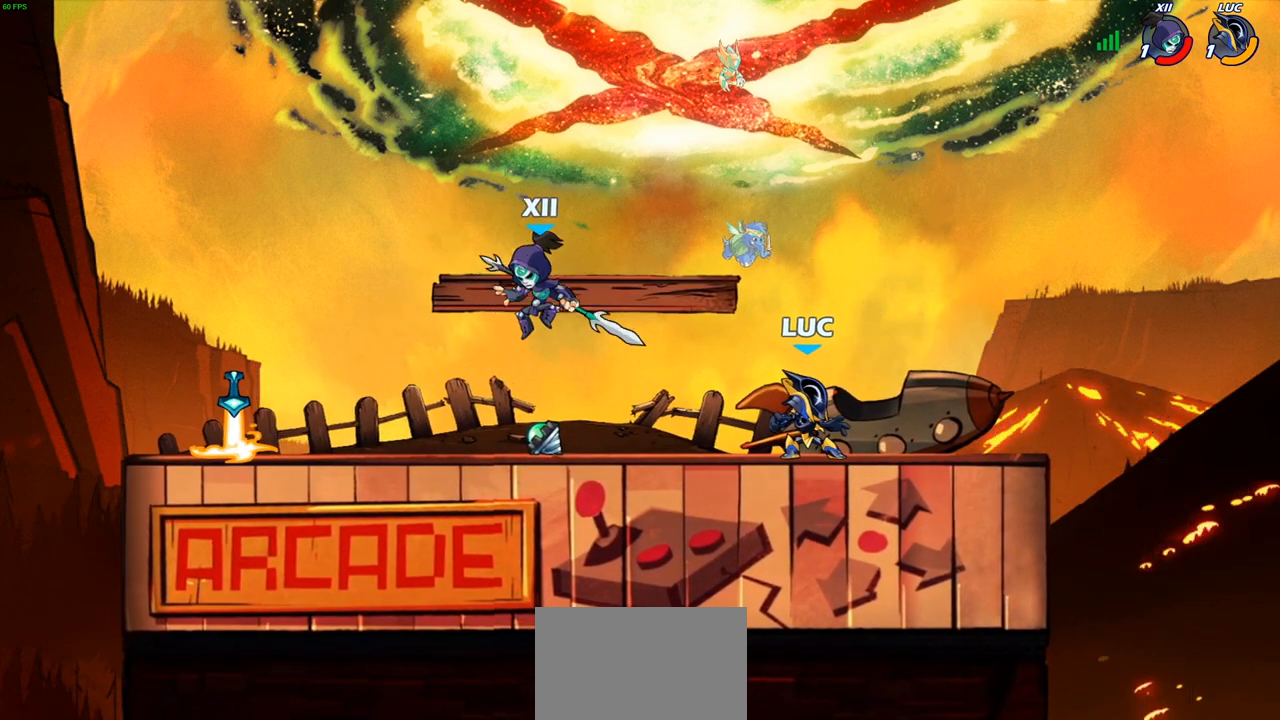
{"buttons": ["CROSS"], "left_stick": "left", "right_stick": "center", "events": [[17, "CROSS", "down"], [200, "CROSS", "up"], [233, "left_stick", "down-left"], [367, "left_stick", "left"], [467, "CROSS", "down"]]}
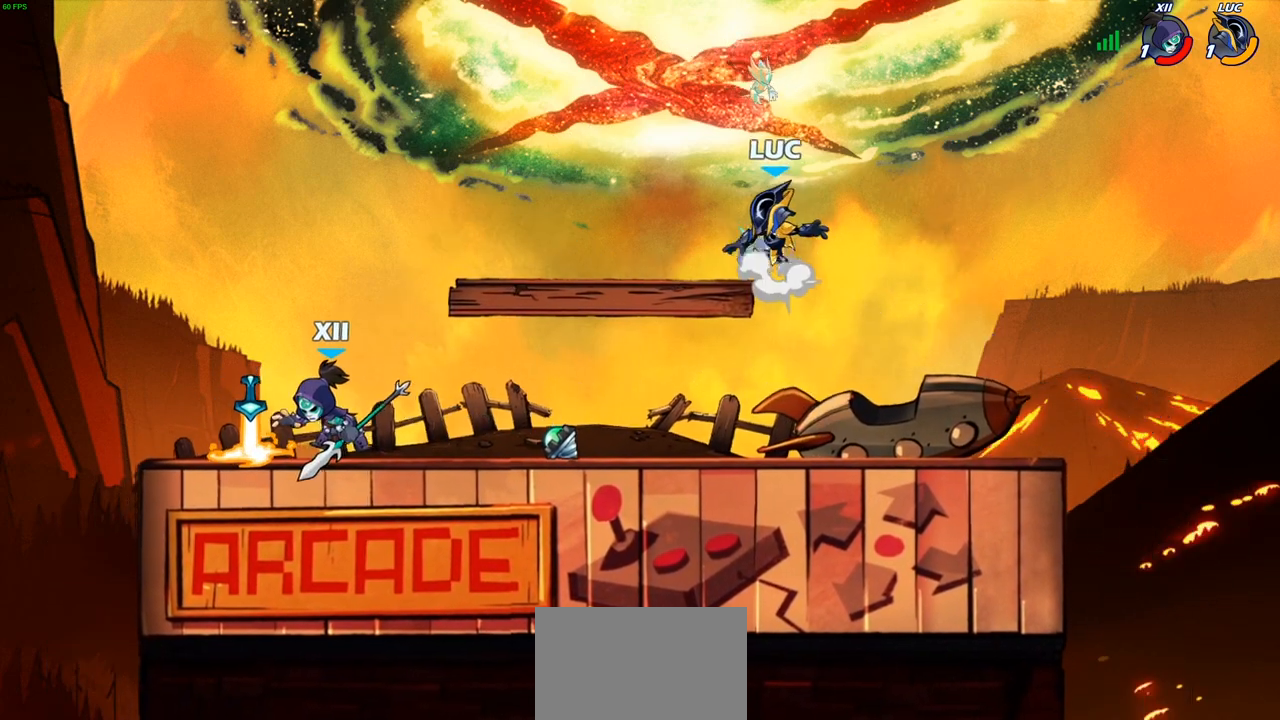
{"buttons": [], "left_stick": "down", "right_stick": "center", "events": [[100, "CROSS", "up"], [217, "left_stick", "down-left"], [500, "left_stick", "down"]]}
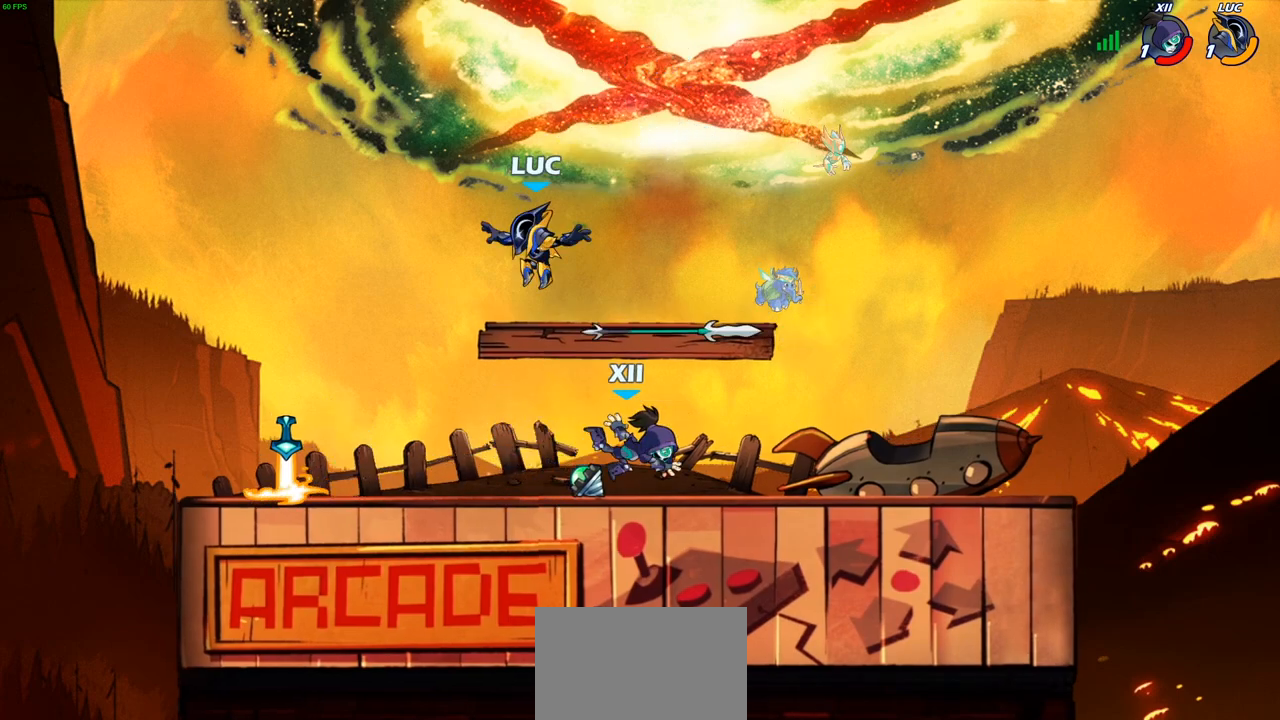
{"buttons": [], "left_stick": "right", "right_stick": "center", "events": [[117, "left_stick", "down-left"], [233, "left_stick", "left"], [433, "left_stick", "right"]]}
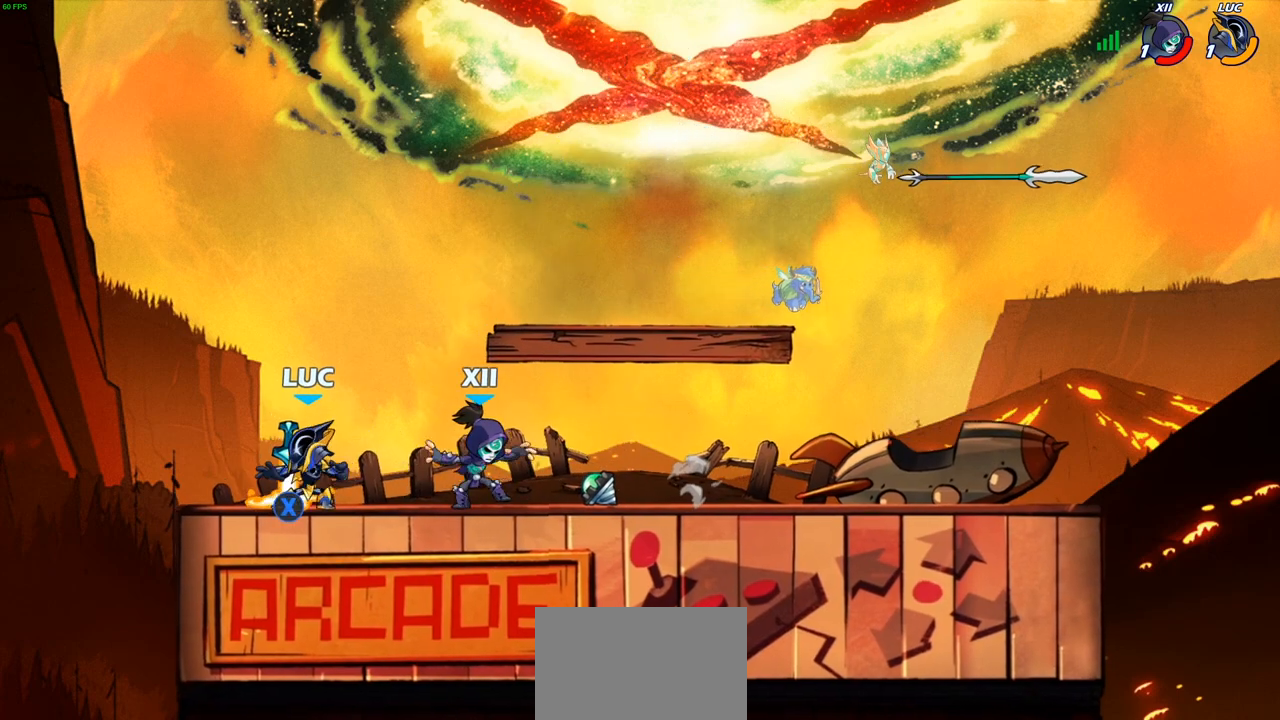
{"buttons": ["CIRCLE", "R2"], "left_stick": "center", "right_stick": "center", "events": [[33, "SQUARE", "down"], [50, "left_stick", "down"], [117, "SQUARE", "up"], [167, "left_stick", "center"], [250, "CROSS", "down"], [350, "CROSS", "up"], [400, "R2", "down"], [433, "CIRCLE", "down"]]}
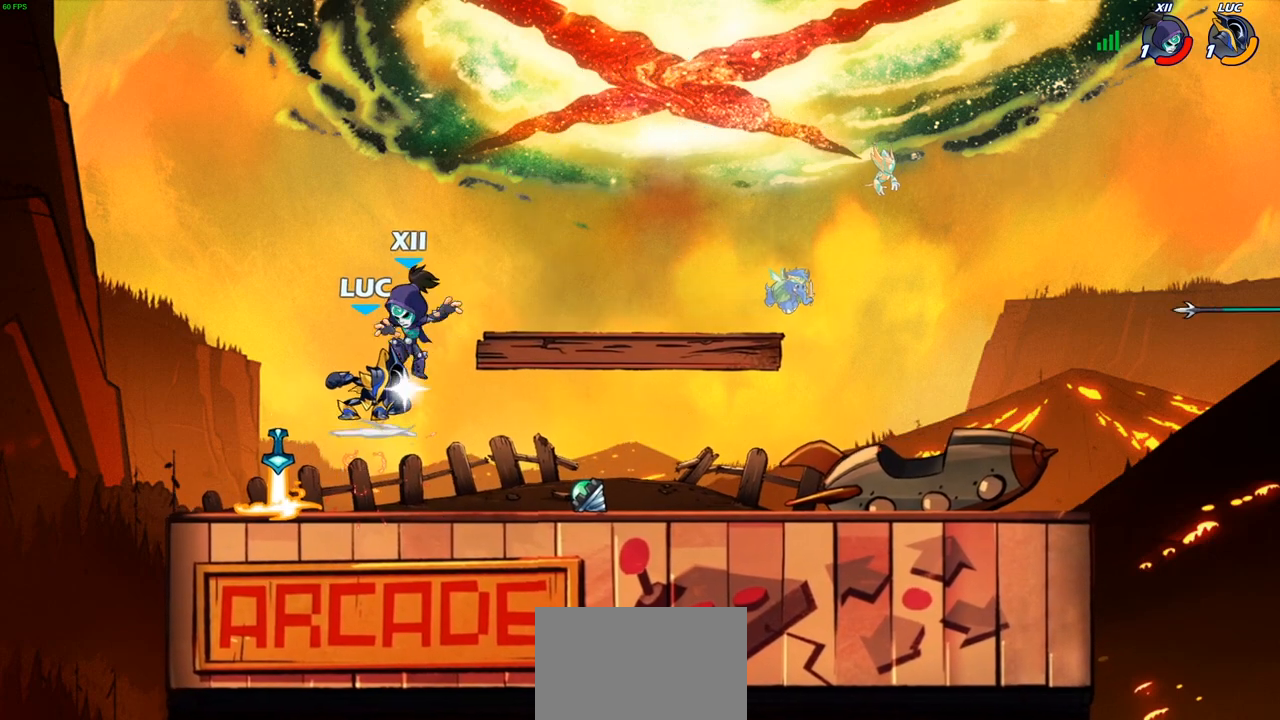
{"buttons": [], "left_stick": "center", "right_stick": "center", "events": [[17, "R2", "up"], [33, "CIRCLE", "up"]]}